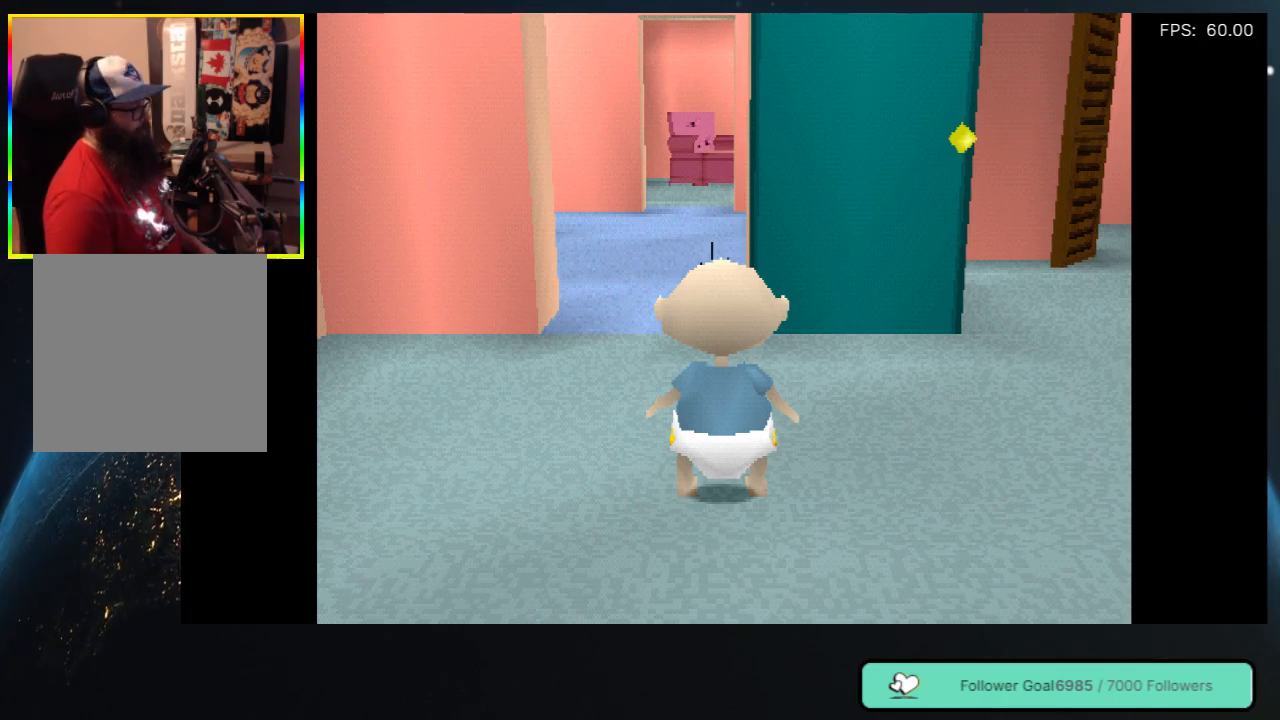
Gameplay with a controller (Xbox layout); each line is a JSON object with the inputs held at the frame after it. "events" lists button and stick changes between this image and that frame as [ms after this image, input, new state], when the widget could be followed in between. Not read: L3 R3.
{"buttons": ["DPAD_LEFT"], "left_stick": "center", "right_stick": "center", "events": [[367, "DPAD_LEFT", "down"]]}
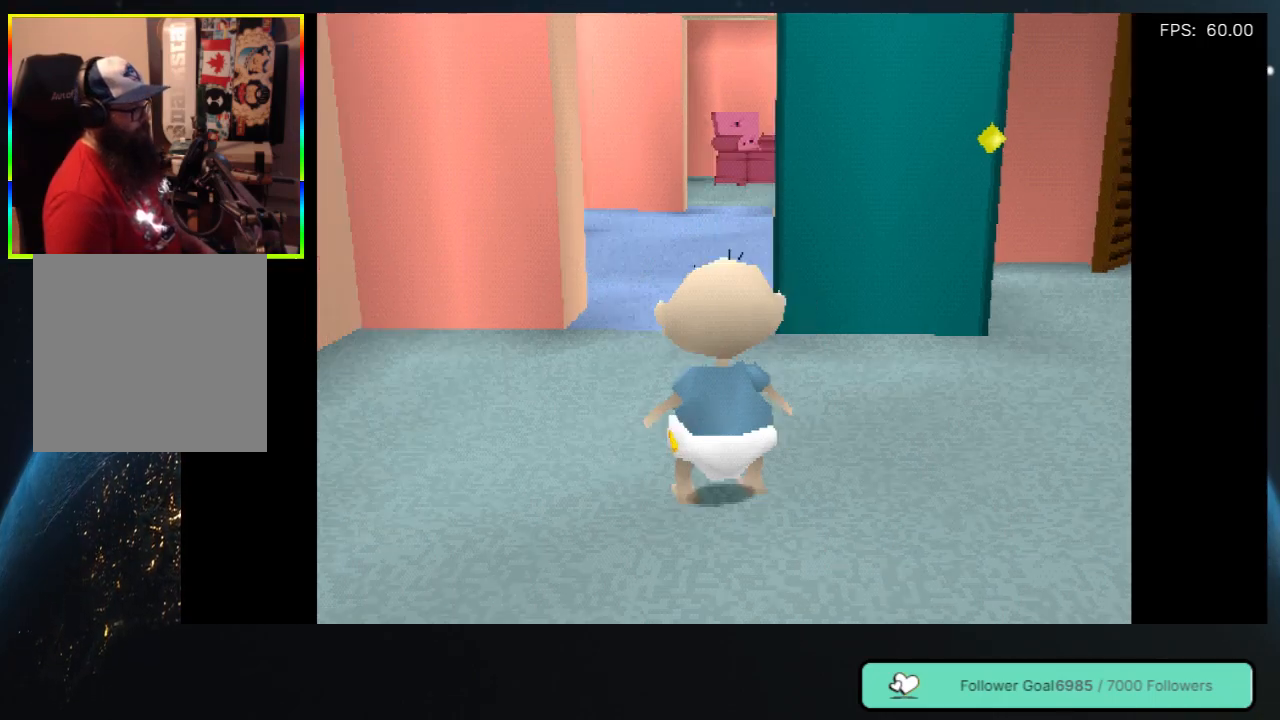
{"buttons": ["DPAD_LEFT"], "left_stick": "center", "right_stick": "center", "events": []}
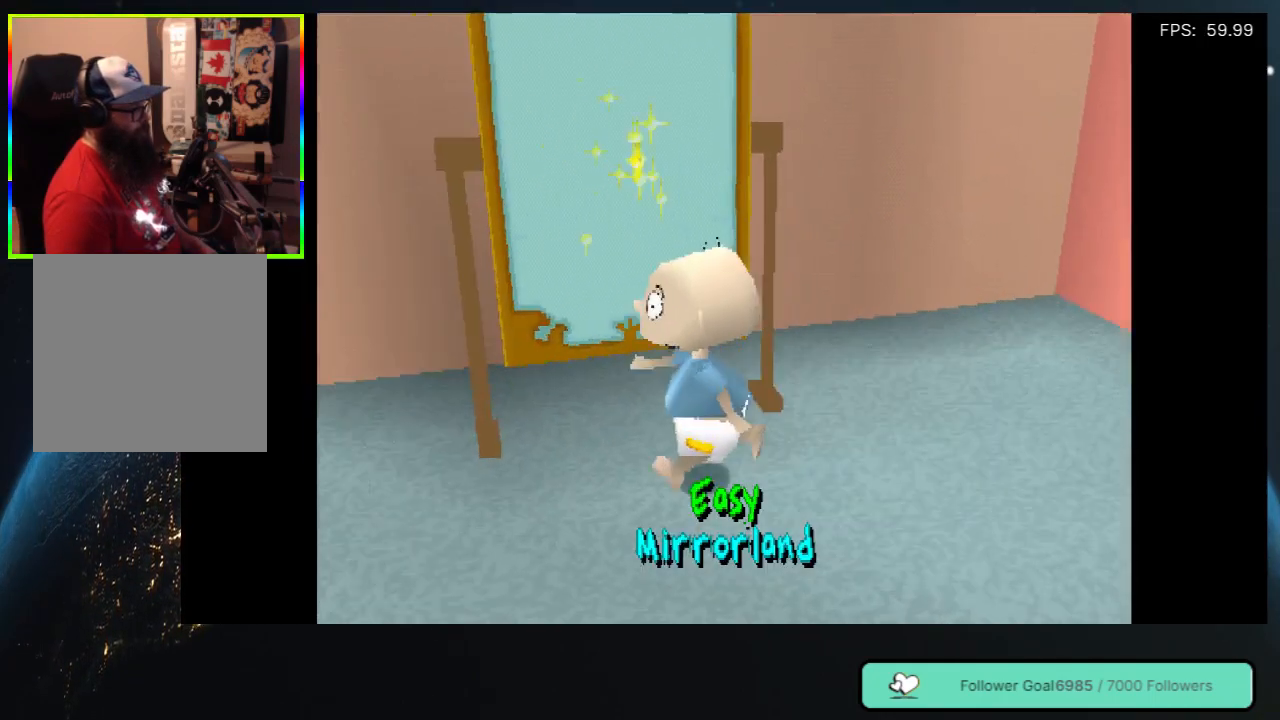
{"buttons": ["DPAD_LEFT"], "left_stick": "center", "right_stick": "center", "events": []}
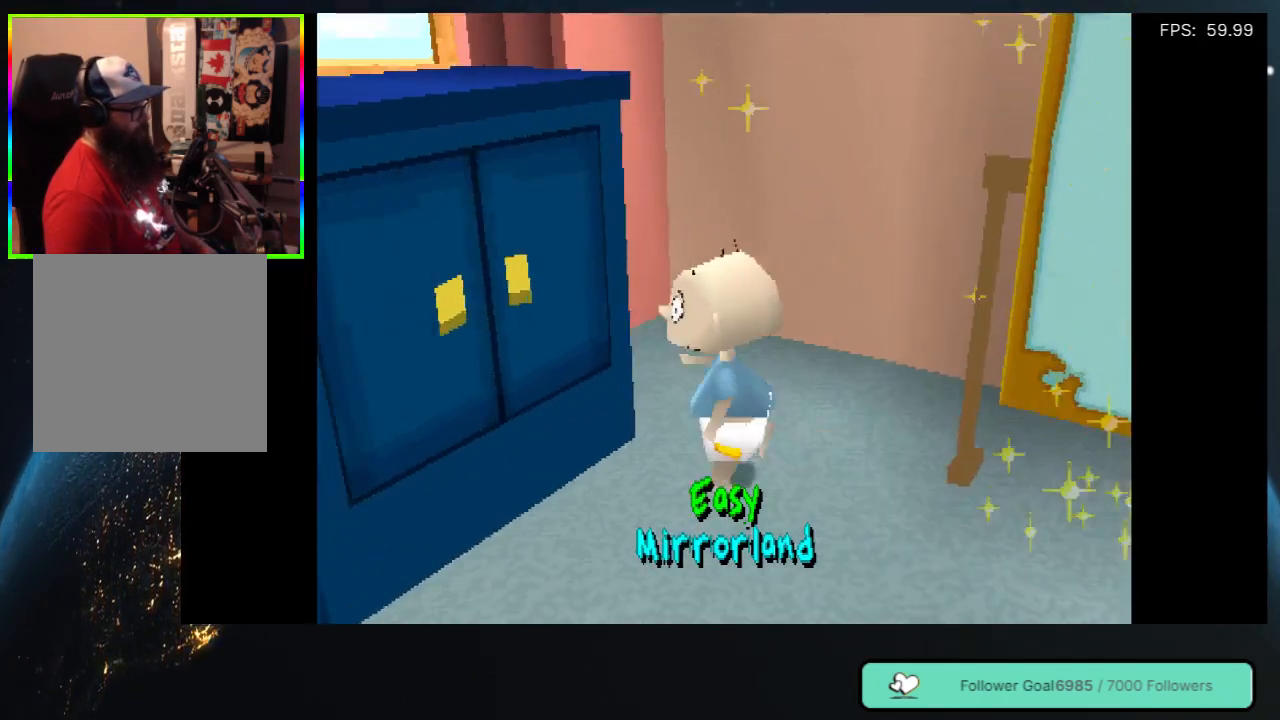
{"buttons": ["DPAD_DOWN", "DPAD_LEFT"], "left_stick": "center", "right_stick": "center", "events": [[217, "DPAD_DOWN", "down"]]}
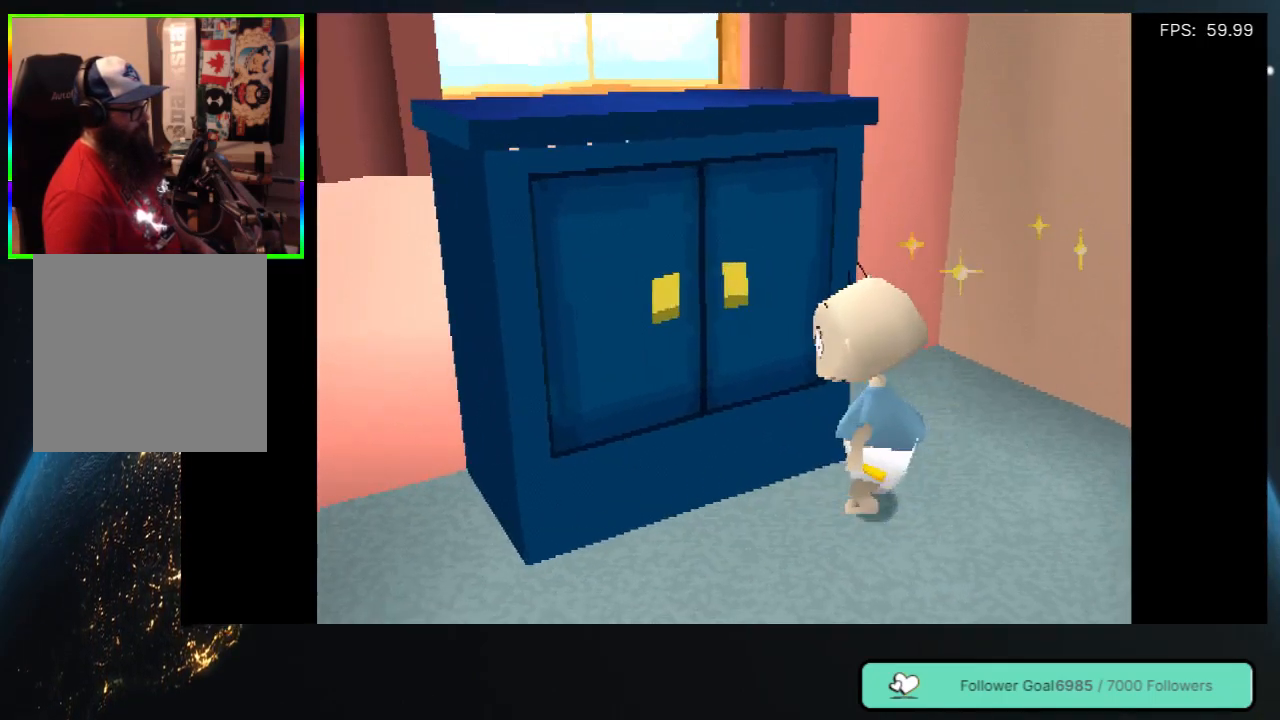
{"buttons": ["DPAD_LEFT"], "left_stick": "center", "right_stick": "center", "events": [[433, "DPAD_DOWN", "up"]]}
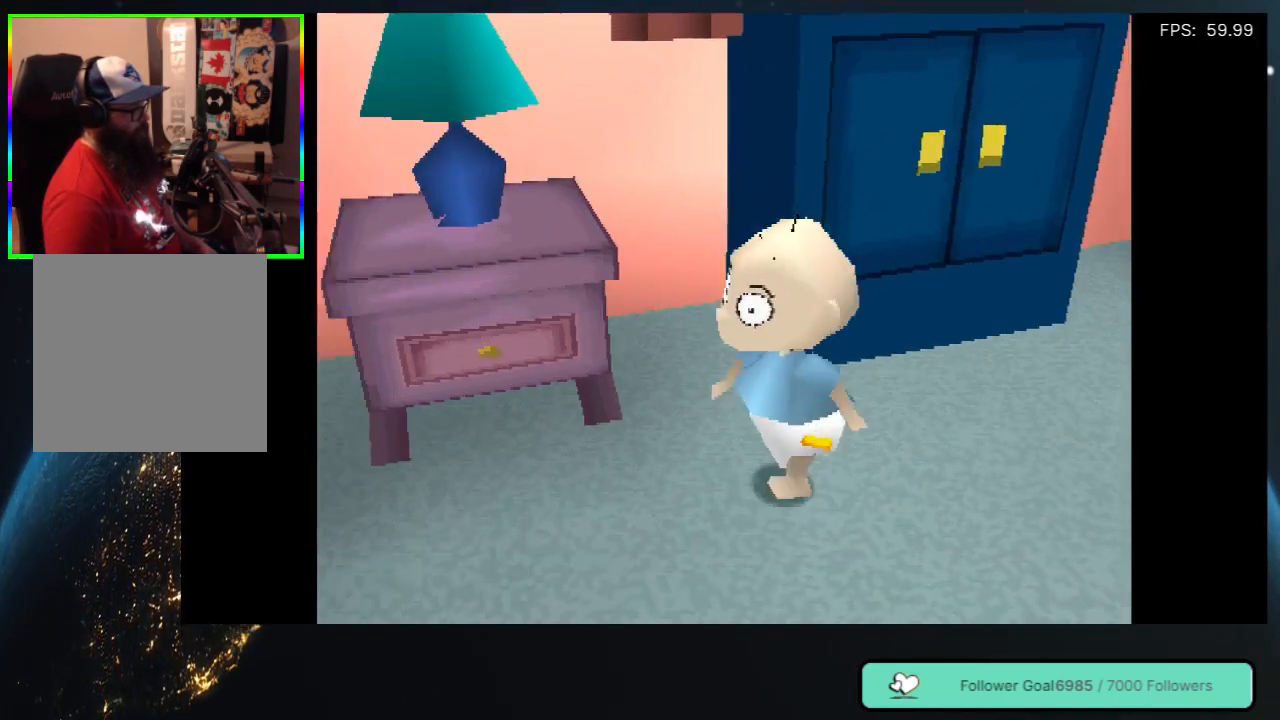
{"buttons": ["DPAD_LEFT"], "left_stick": "center", "right_stick": "center", "events": []}
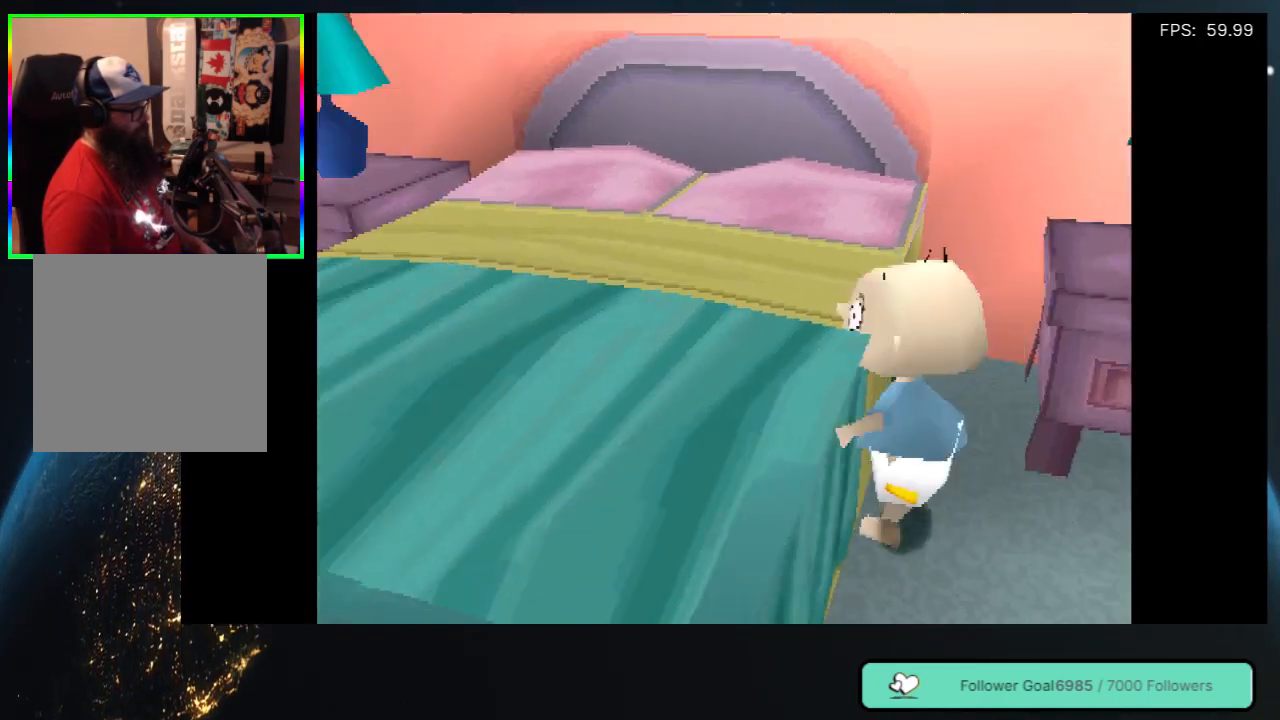
{"buttons": ["DPAD_DOWN"], "left_stick": "center", "right_stick": "center", "events": [[17, "DPAD_DOWN", "down"], [283, "DPAD_LEFT", "up"]]}
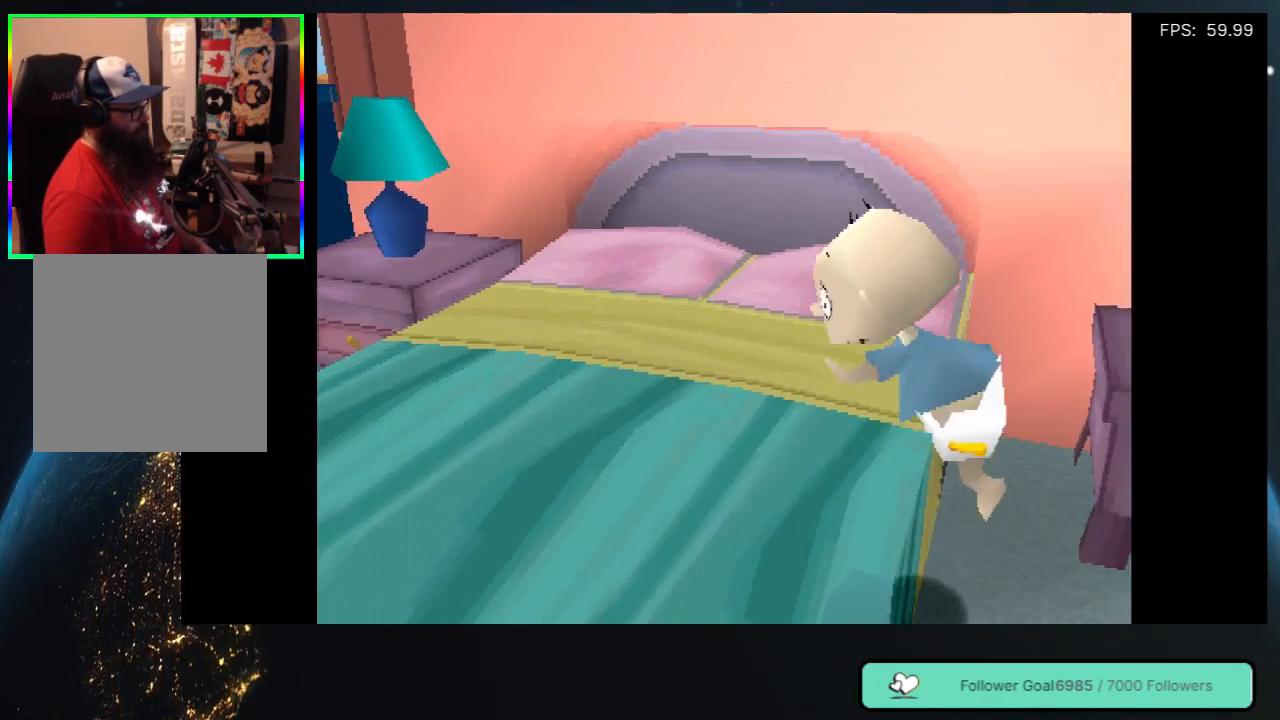
{"buttons": ["DPAD_LEFT"], "left_stick": "center", "right_stick": "center", "events": [[33, "DPAD_LEFT", "down"], [150, "DPAD_DOWN", "up"]]}
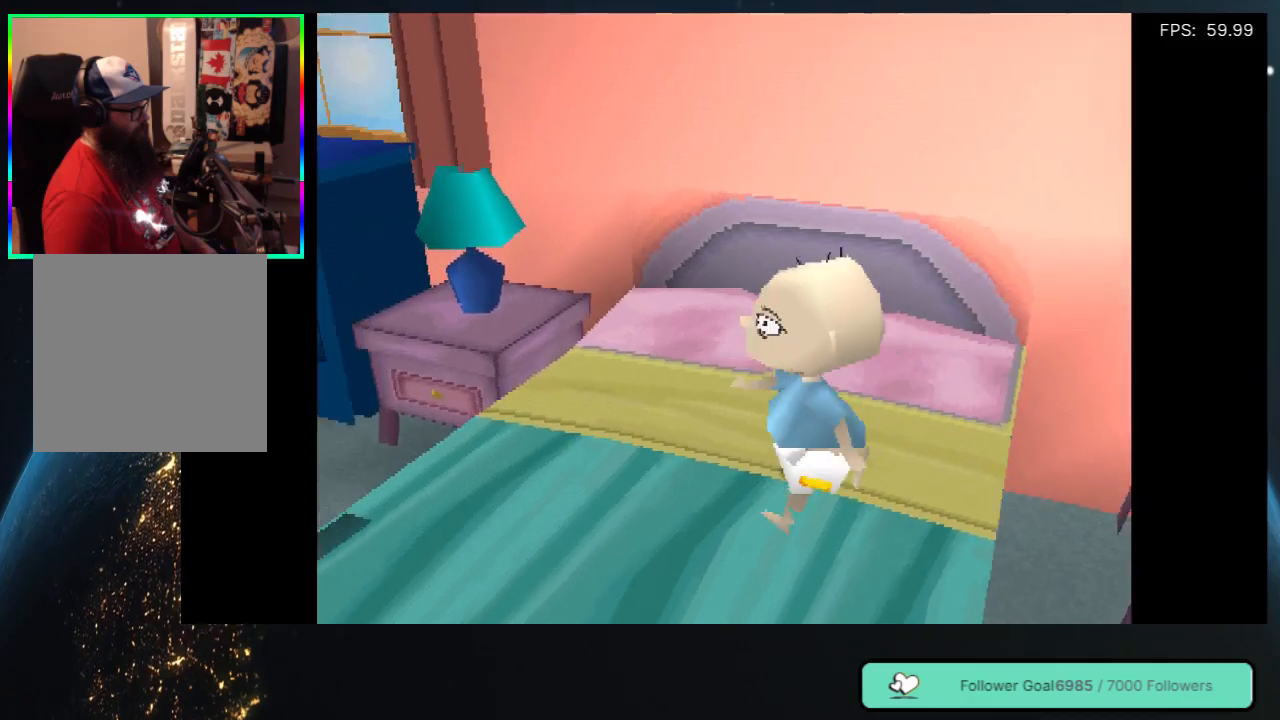
{"buttons": ["DPAD_UP", "DPAD_LEFT"], "left_stick": "center", "right_stick": "center", "events": [[67, "DPAD_UP", "down"]]}
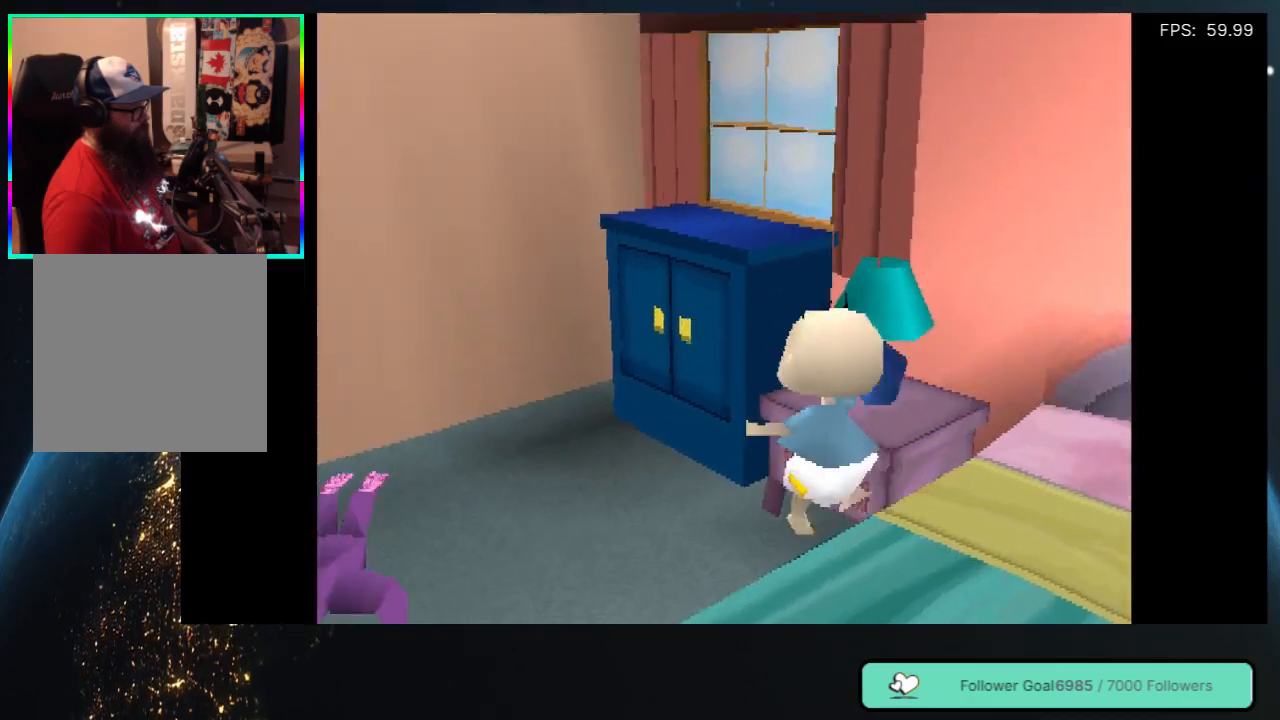
{"buttons": ["DPAD_UP", "DPAD_LEFT"], "left_stick": "center", "right_stick": "center", "events": []}
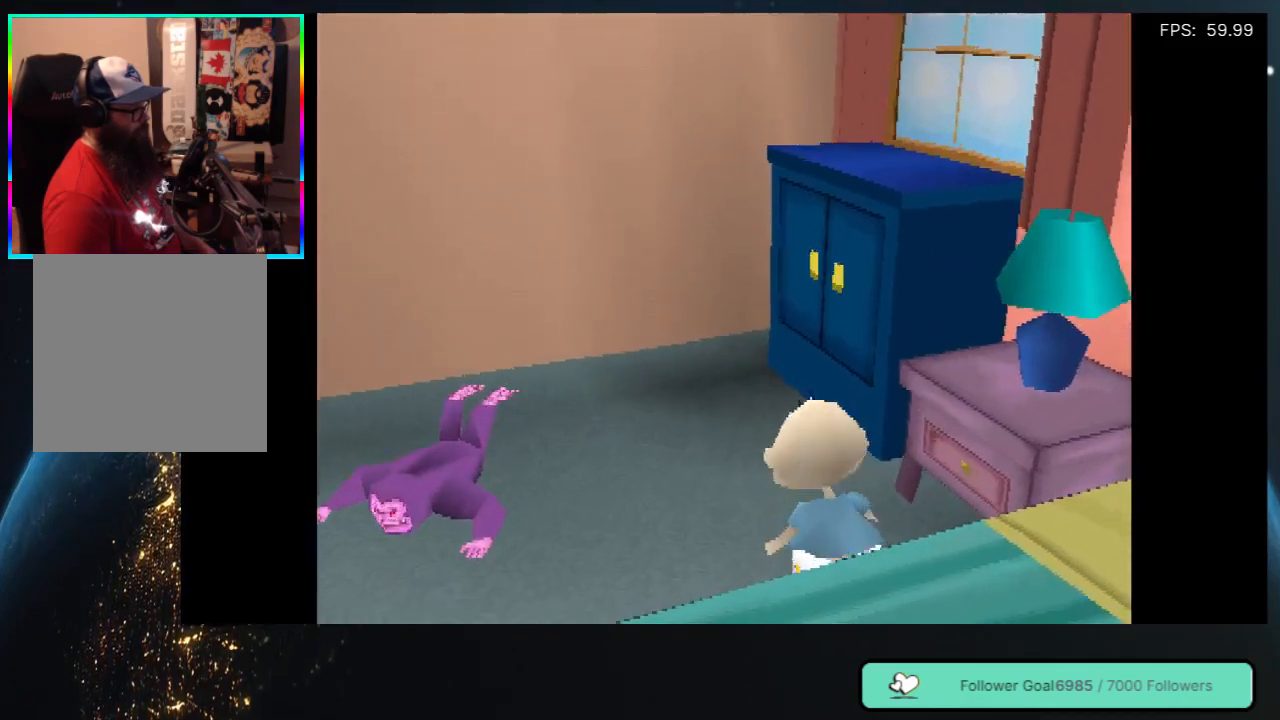
{"buttons": [], "left_stick": "center", "right_stick": "center", "events": [[50, "DPAD_UP", "up"], [133, "DPAD_UP", "down"], [367, "DPAD_LEFT", "up"], [417, "DPAD_UP", "up"]]}
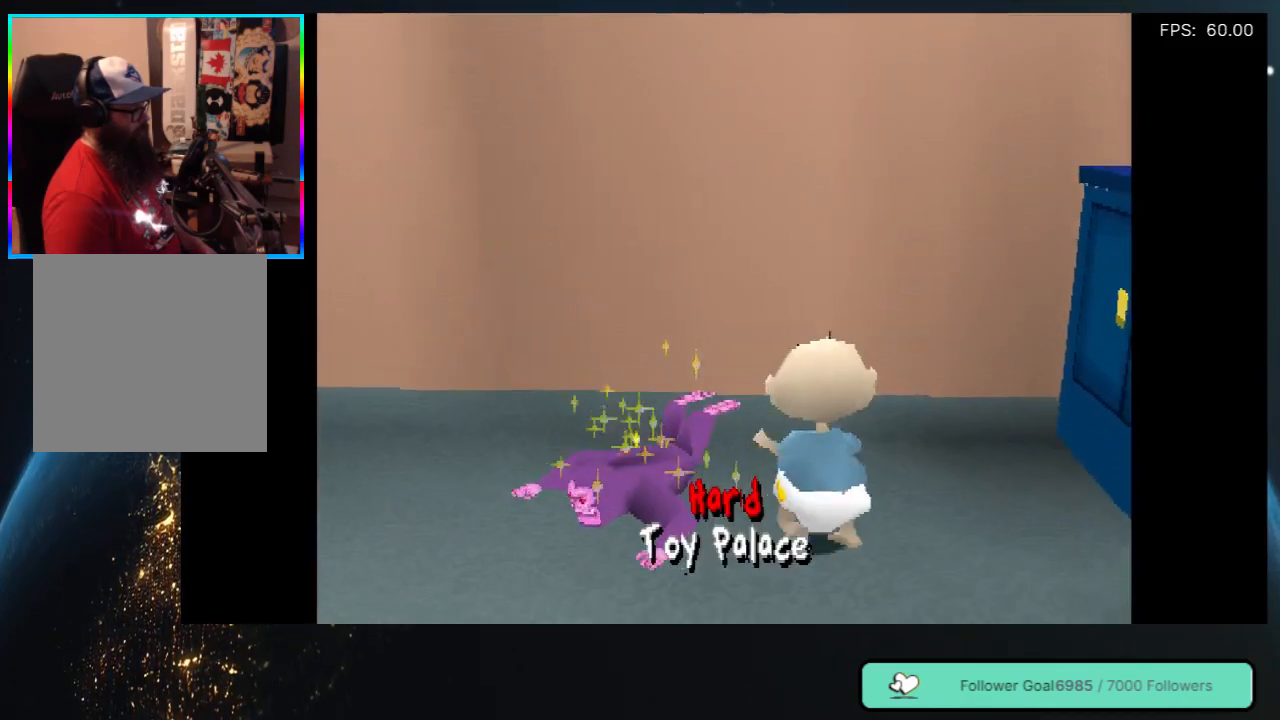
{"buttons": [], "left_stick": "center", "right_stick": "center", "events": []}
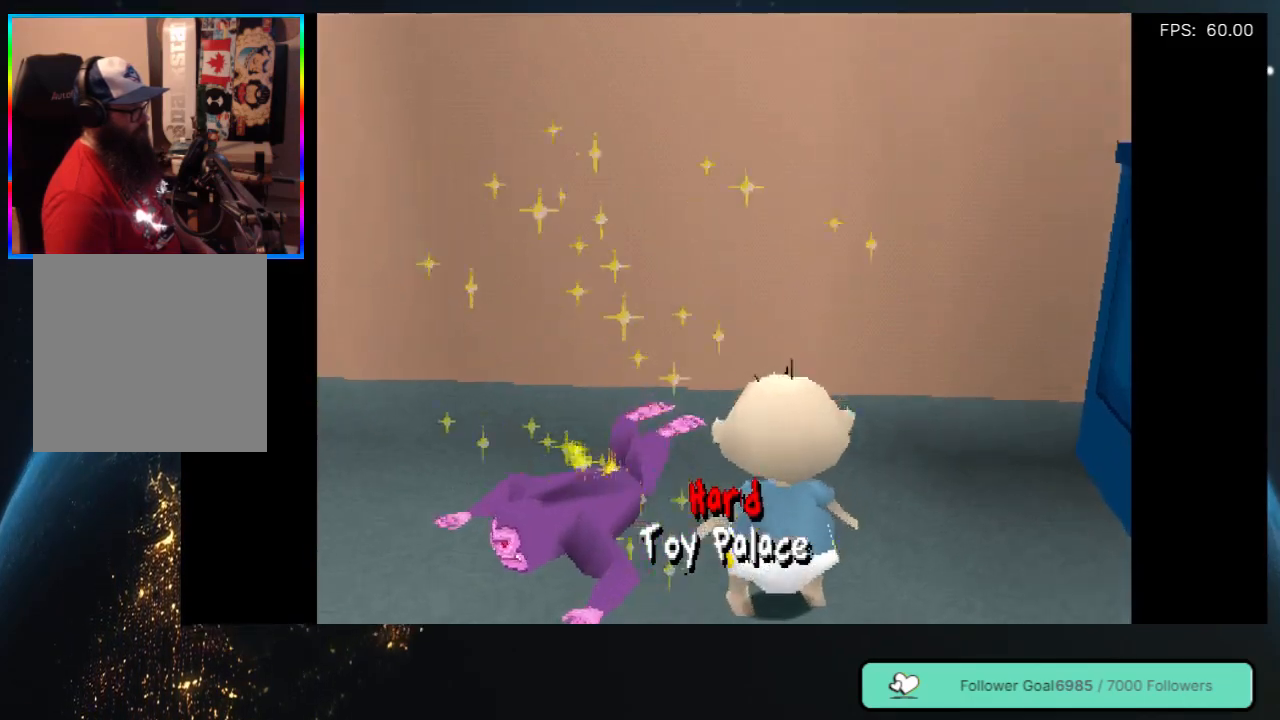
{"buttons": [], "left_stick": "center", "right_stick": "center", "events": [[33, "DPAD_LEFT", "down"], [167, "DPAD_LEFT", "up"]]}
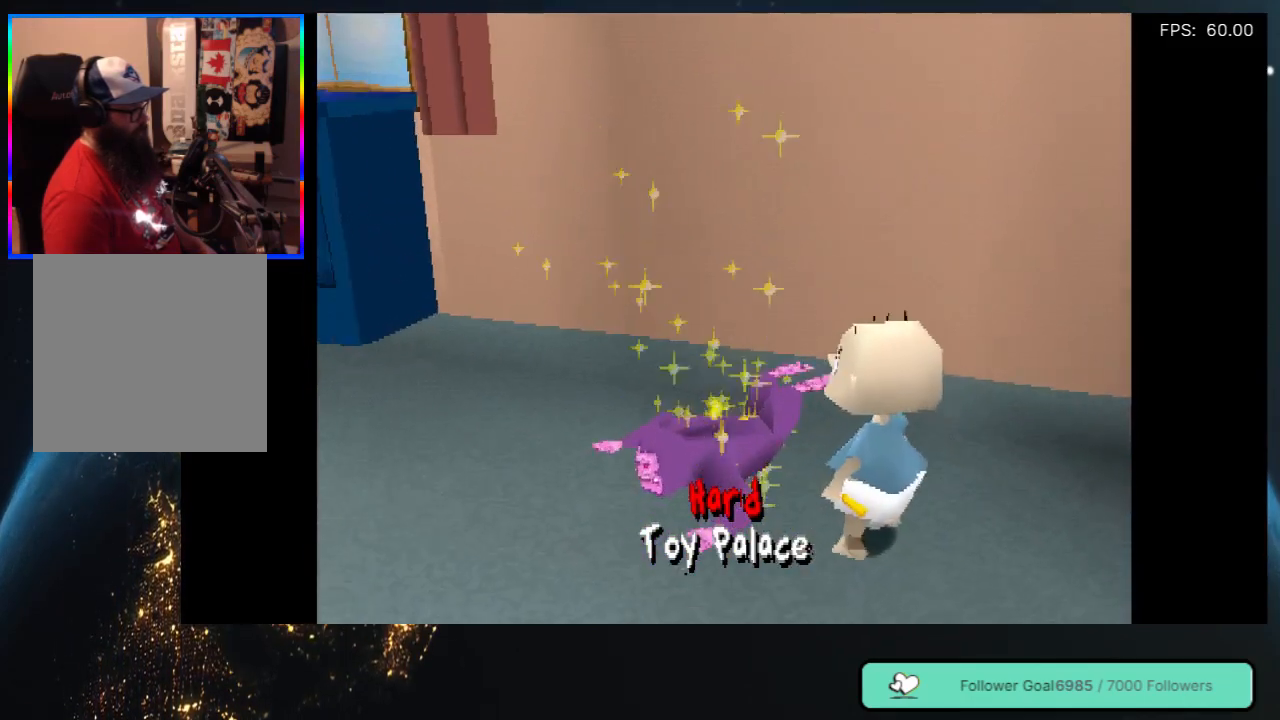
{"buttons": [], "left_stick": "center", "right_stick": "center", "events": []}
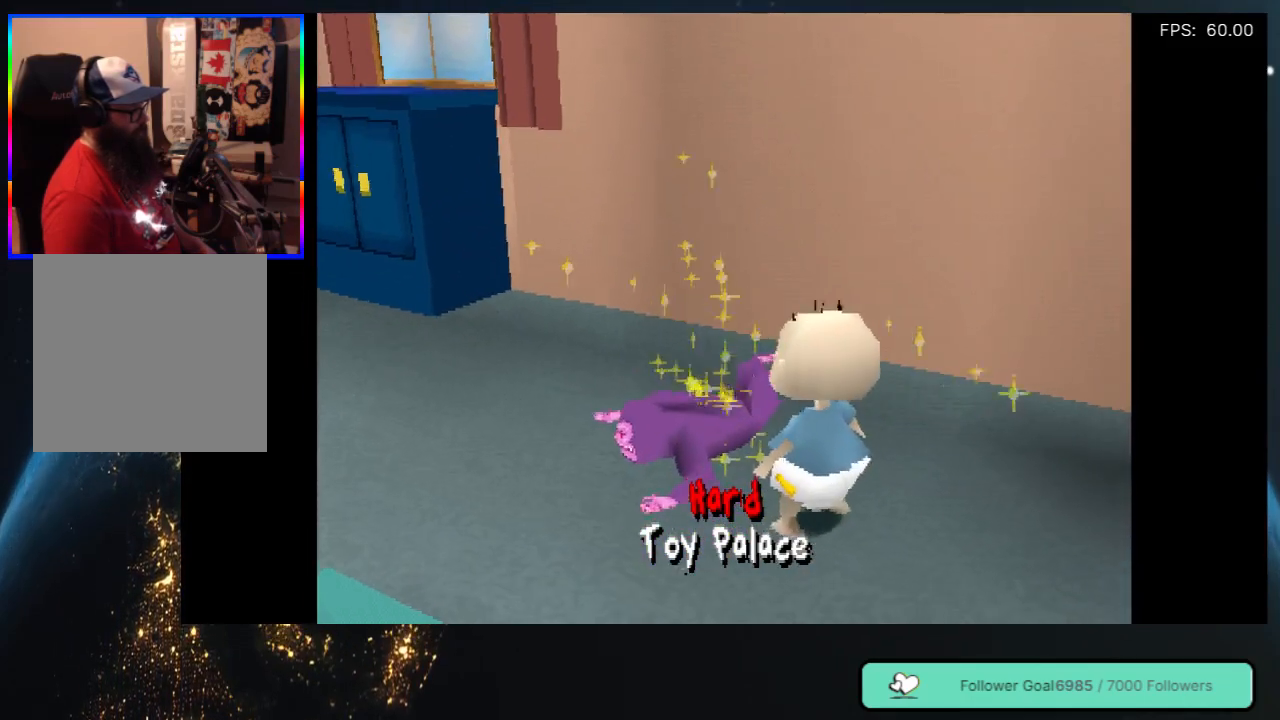
{"buttons": [], "left_stick": "center", "right_stick": "center", "events": []}
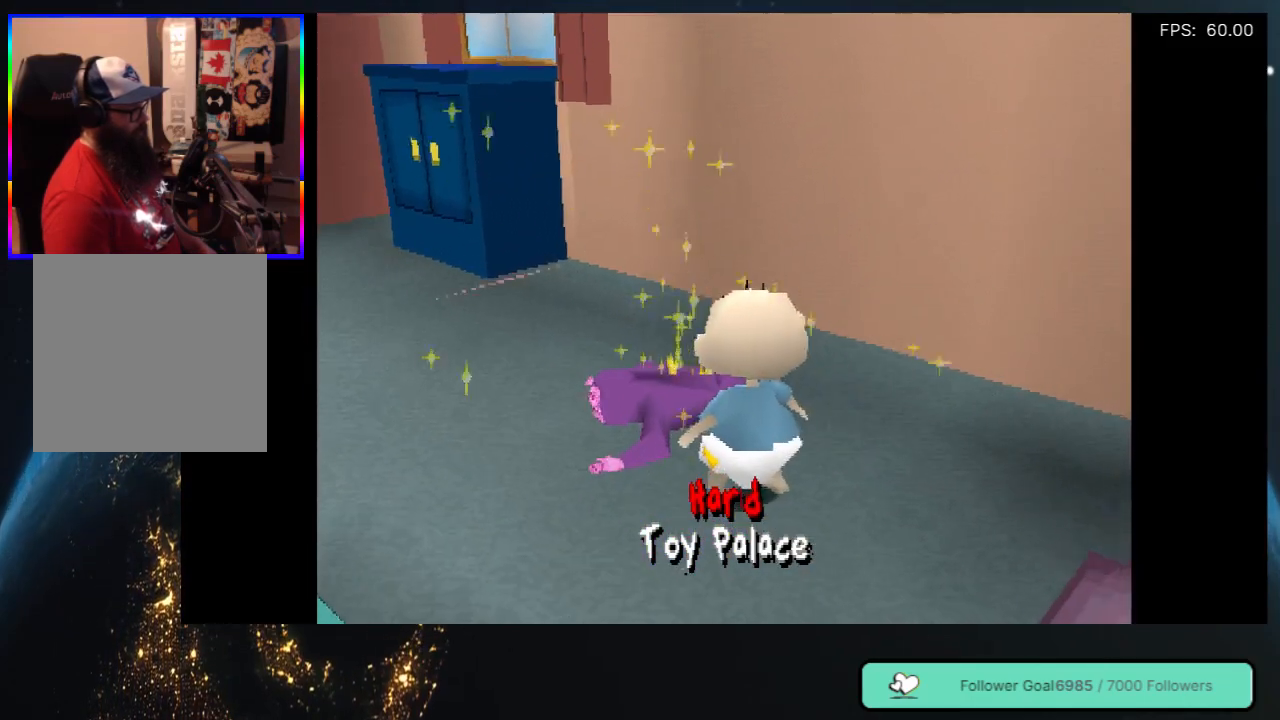
{"buttons": ["DPAD_LEFT"], "left_stick": "center", "right_stick": "center", "events": [[300, "DPAD_LEFT", "down"]]}
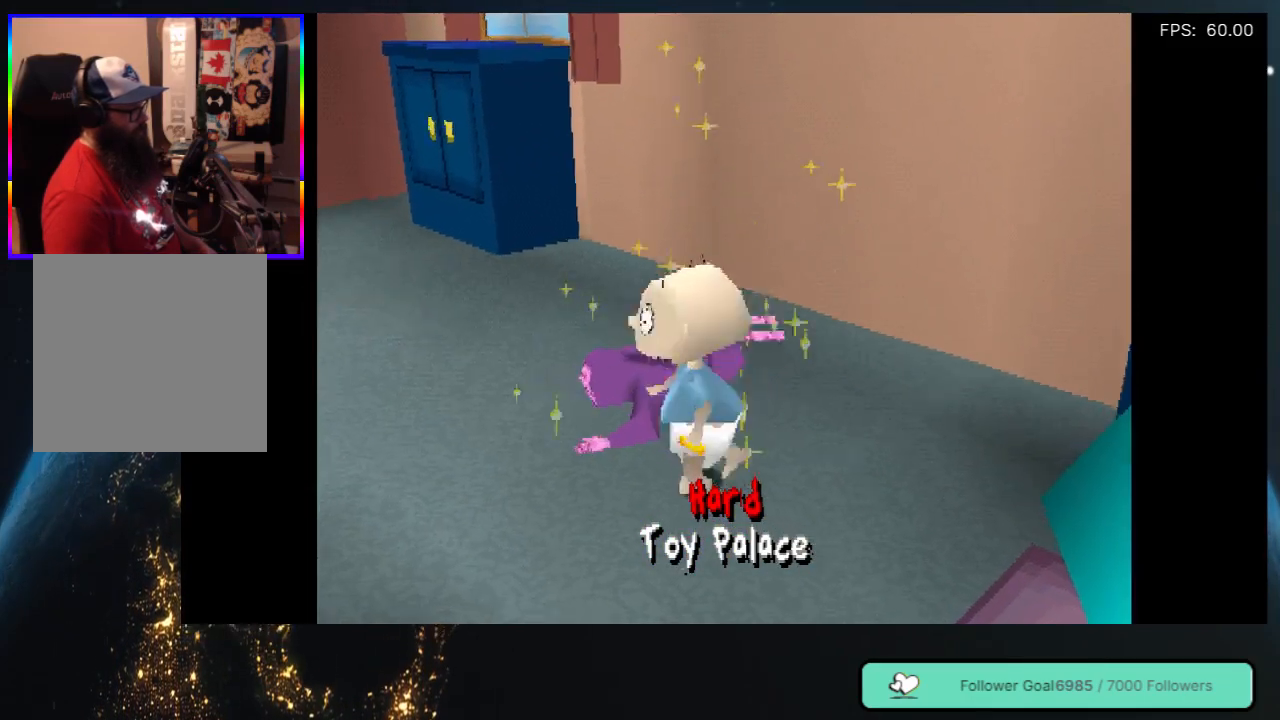
{"buttons": [], "left_stick": "center", "right_stick": "center", "events": [[350, "DPAD_LEFT", "up"]]}
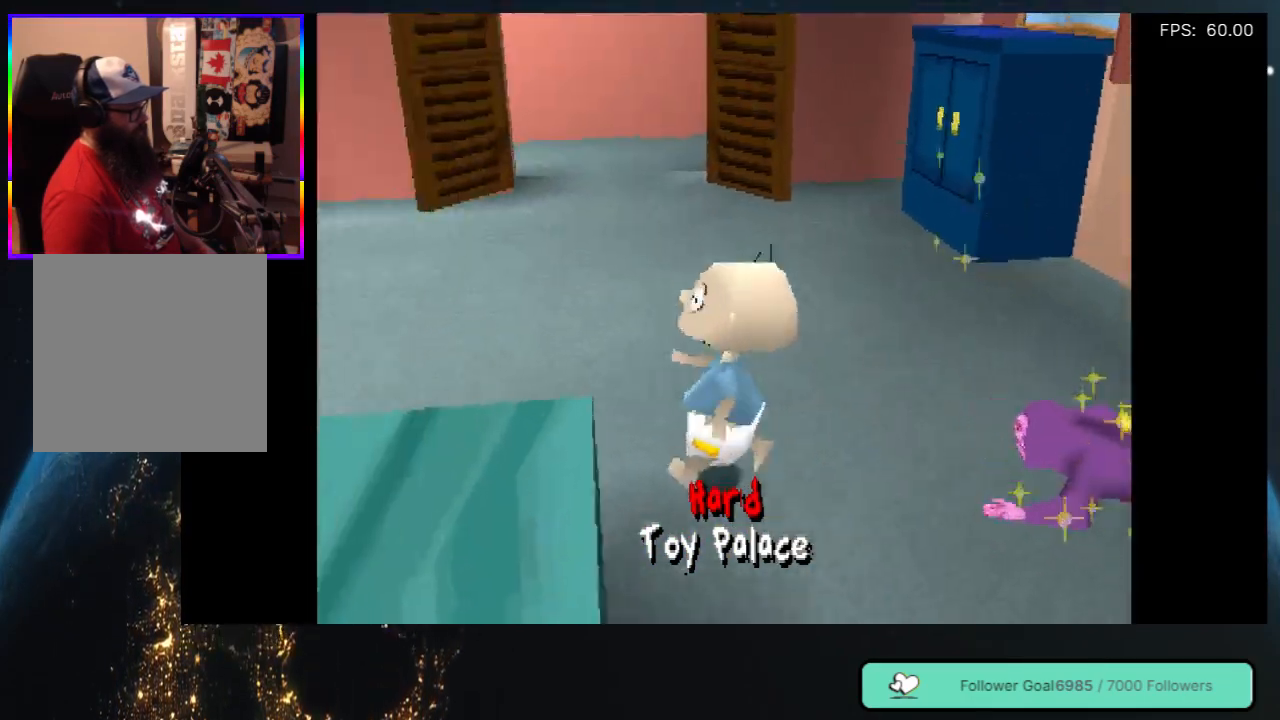
{"buttons": [], "left_stick": "center", "right_stick": "center", "events": []}
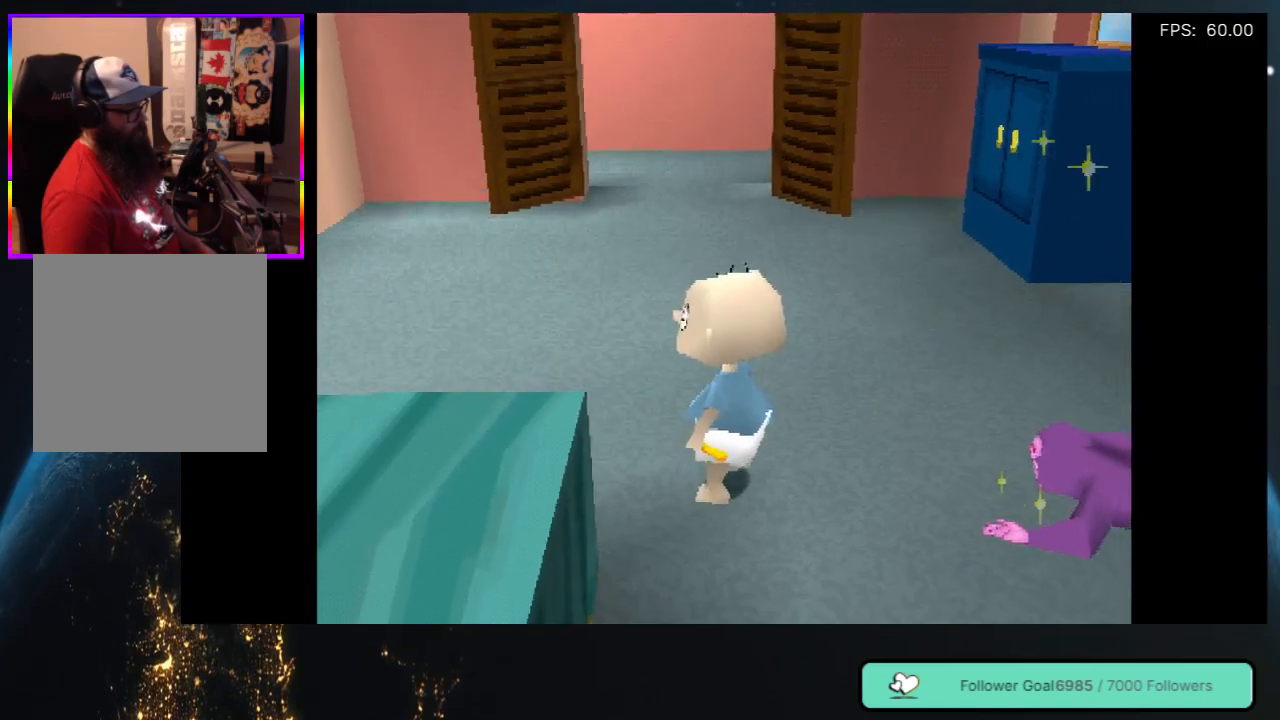
{"buttons": ["DPAD_UP"], "left_stick": "center", "right_stick": "center", "events": [[33, "DPAD_UP", "down"]]}
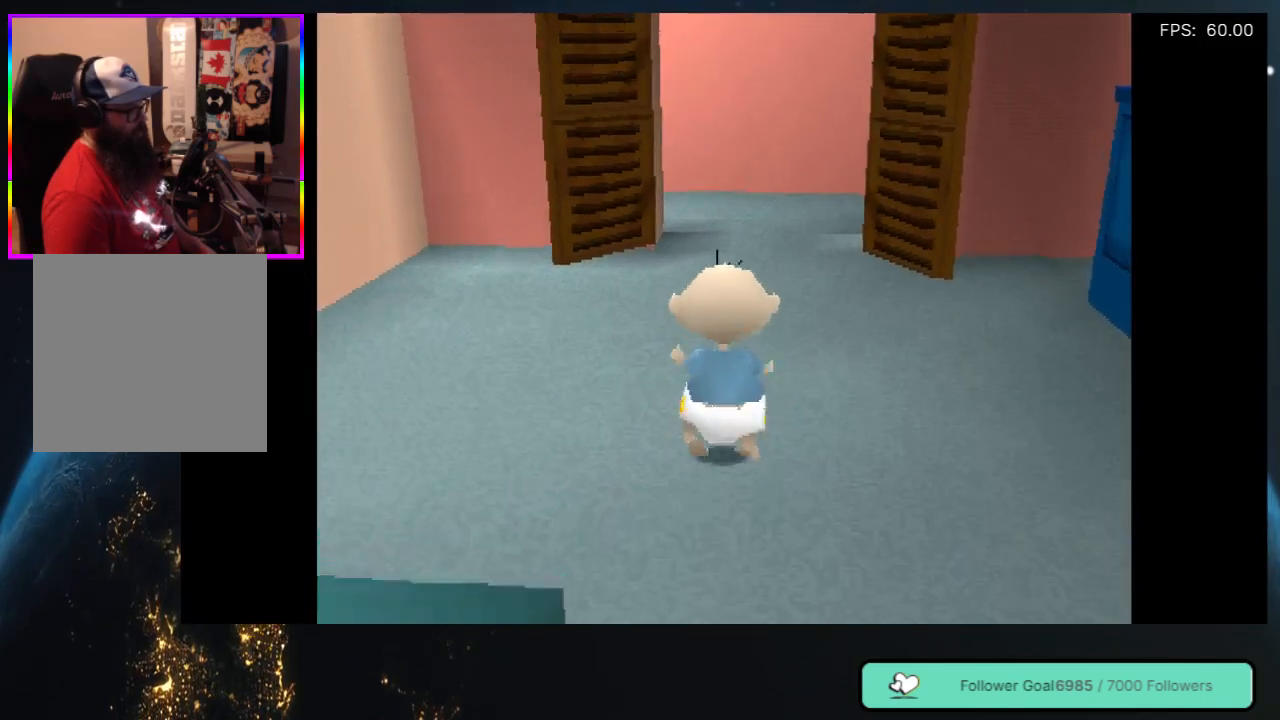
{"buttons": ["DPAD_RIGHT"], "left_stick": "center", "right_stick": "center", "events": [[117, "DPAD_UP", "up"], [400, "DPAD_RIGHT", "down"]]}